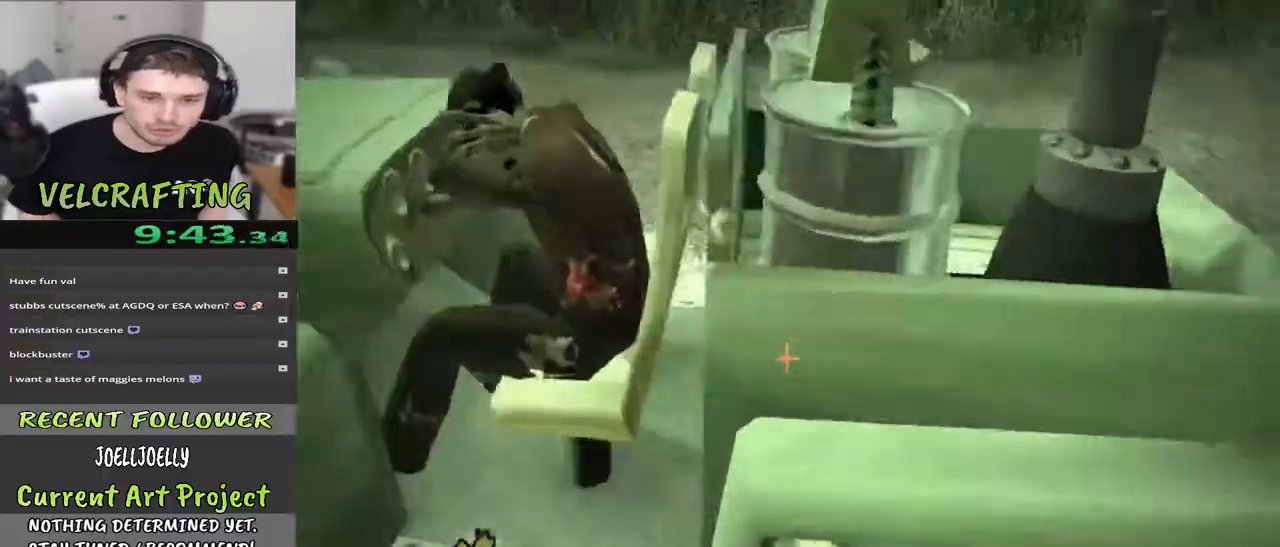
Gameplay with a controller (Xbox layout); each line is a JSON object with the inputs held at the frame after it. "events" lists button and stick changes between this image and that frame as [ms after this image, input, new state], when the widget could be followed in between. Not read: Z.
{"buttons": [], "left_stick": "up-left", "right_stick": "left", "events": [[250, "right_stick", "left"], [300, "left_stick", "up-left"]]}
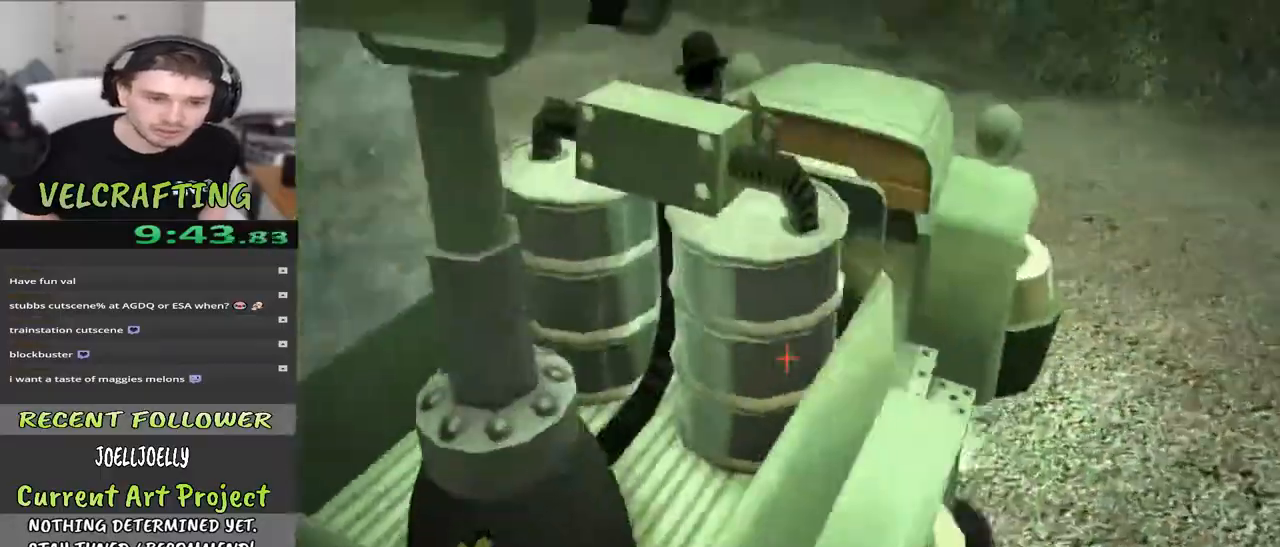
{"buttons": [], "left_stick": "up-left", "right_stick": "center", "events": [[133, "right_stick", "center"], [250, "right_stick", "left"], [500, "right_stick", "center"]]}
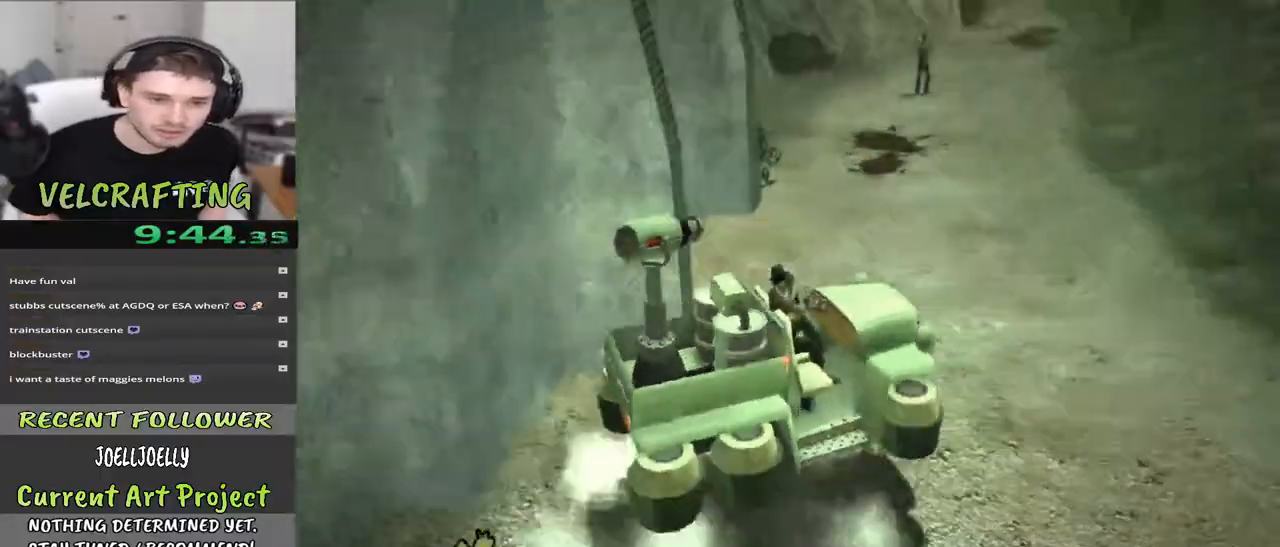
{"buttons": ["X"], "left_stick": "up-left", "right_stick": "center", "events": [[233, "right_stick", "left"], [367, "X", "down"], [367, "right_stick", "center"]]}
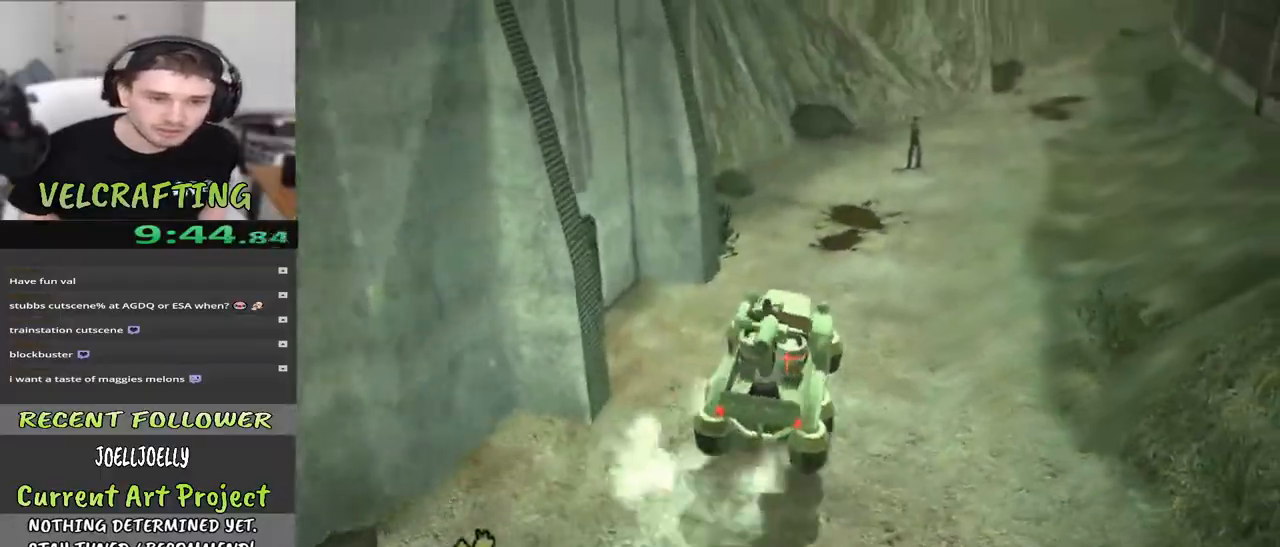
{"buttons": [], "left_stick": "center", "right_stick": "left", "events": [[17, "X", "up"], [167, "left_stick", "left"], [250, "right_stick", "left"], [400, "left_stick", "center"]]}
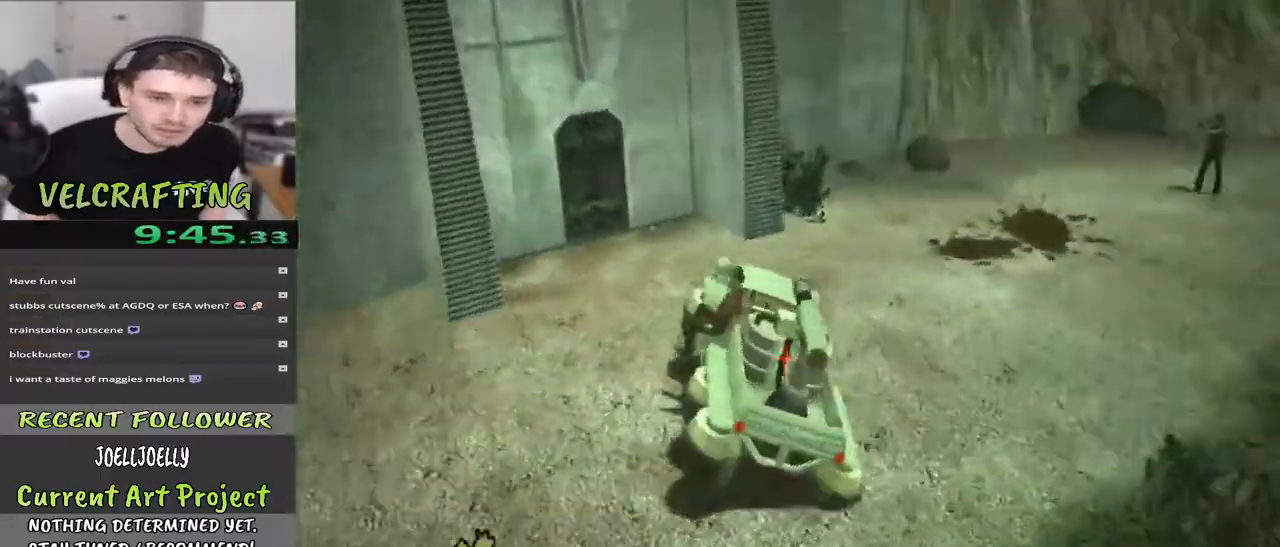
{"buttons": [], "left_stick": "up-left", "right_stick": "center", "events": [[33, "left_stick", "up-left"], [33, "right_stick", "center"], [250, "right_stick", "left"], [450, "right_stick", "center"]]}
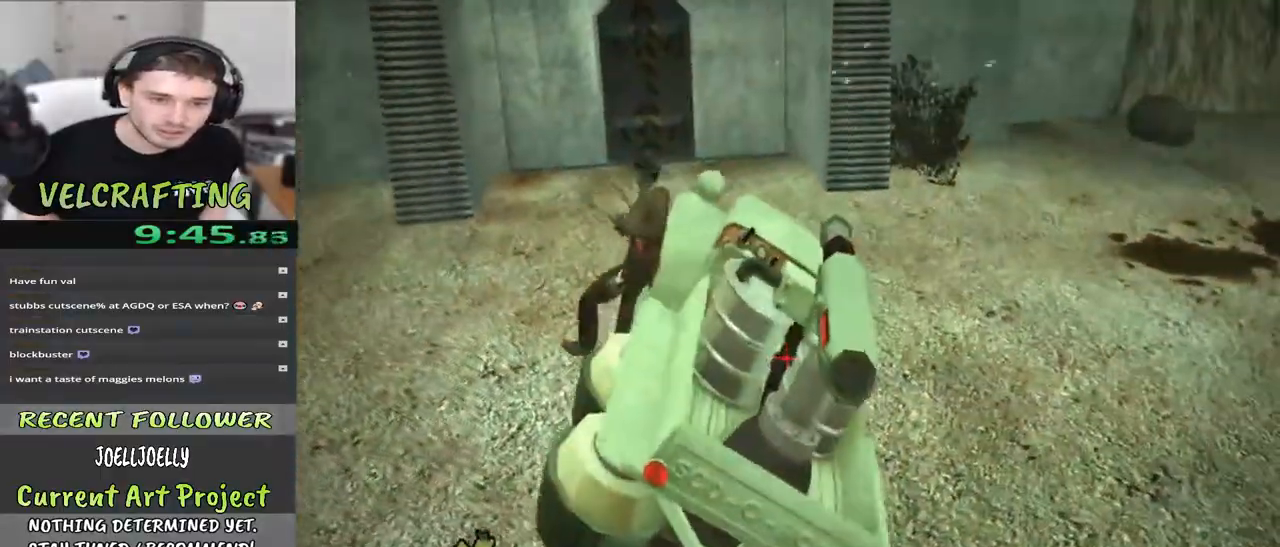
{"buttons": [], "left_stick": "up", "right_stick": "center", "events": [[183, "left_stick", "up"]]}
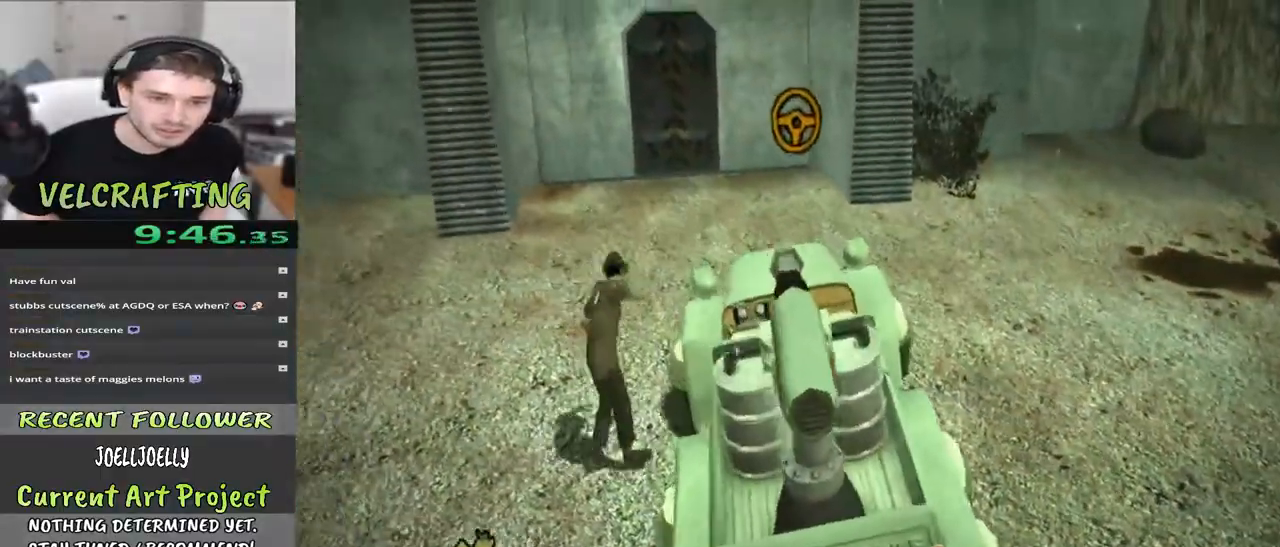
{"buttons": [], "left_stick": "up", "right_stick": "center", "events": []}
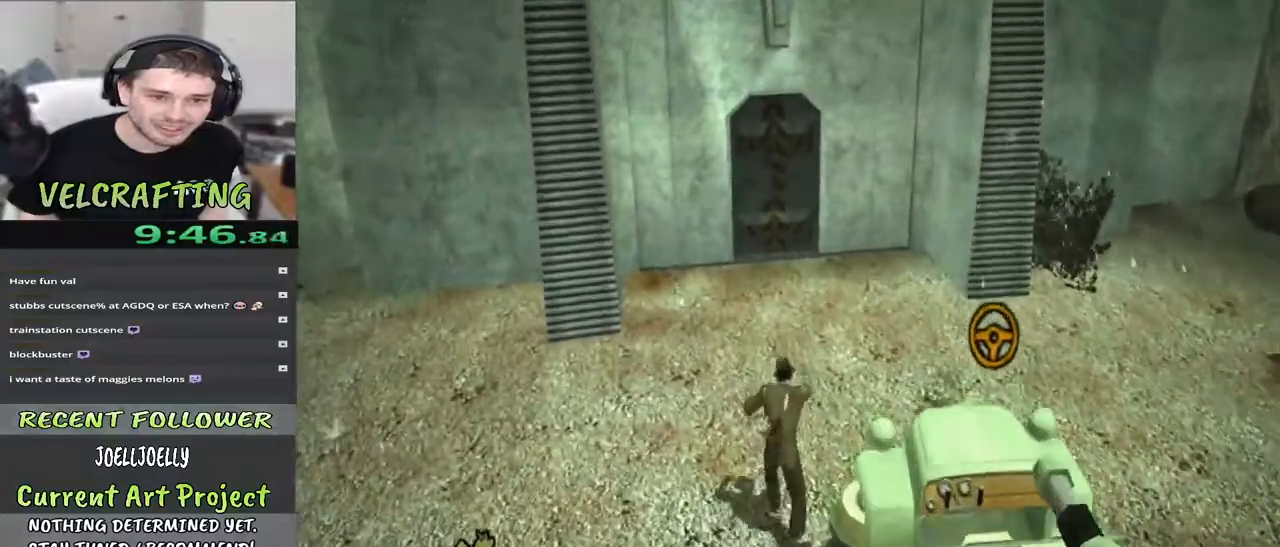
{"buttons": [], "left_stick": "up", "right_stick": "center", "events": [[33, "right_stick", "down-left"], [283, "right_stick", "center"]]}
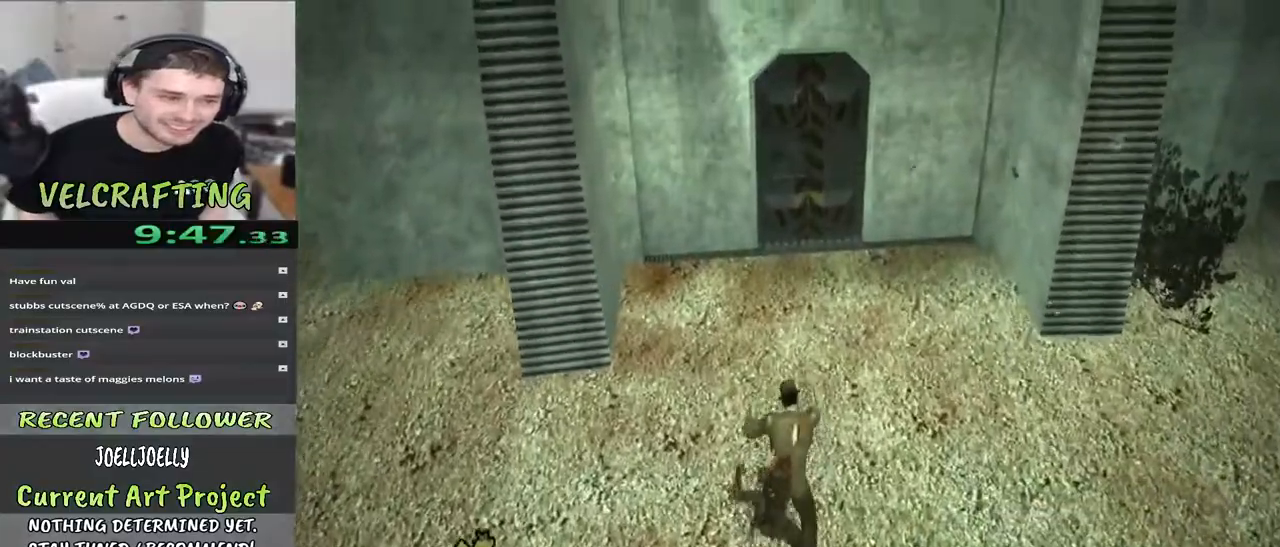
{"buttons": [], "left_stick": "up", "right_stick": "center", "events": []}
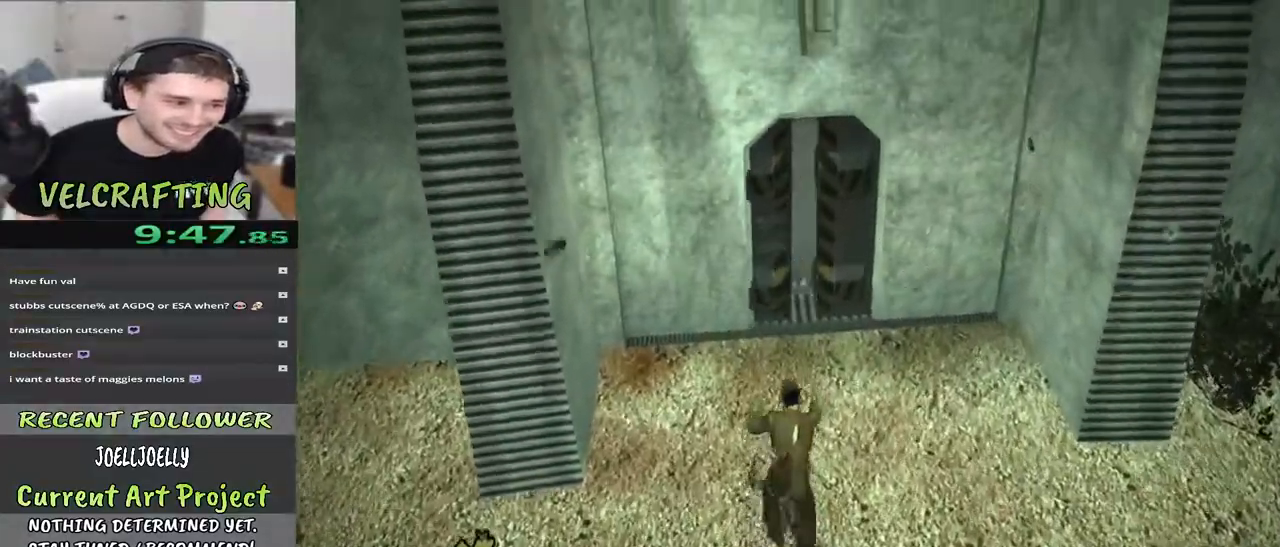
{"buttons": [], "left_stick": "up", "right_stick": "center", "events": []}
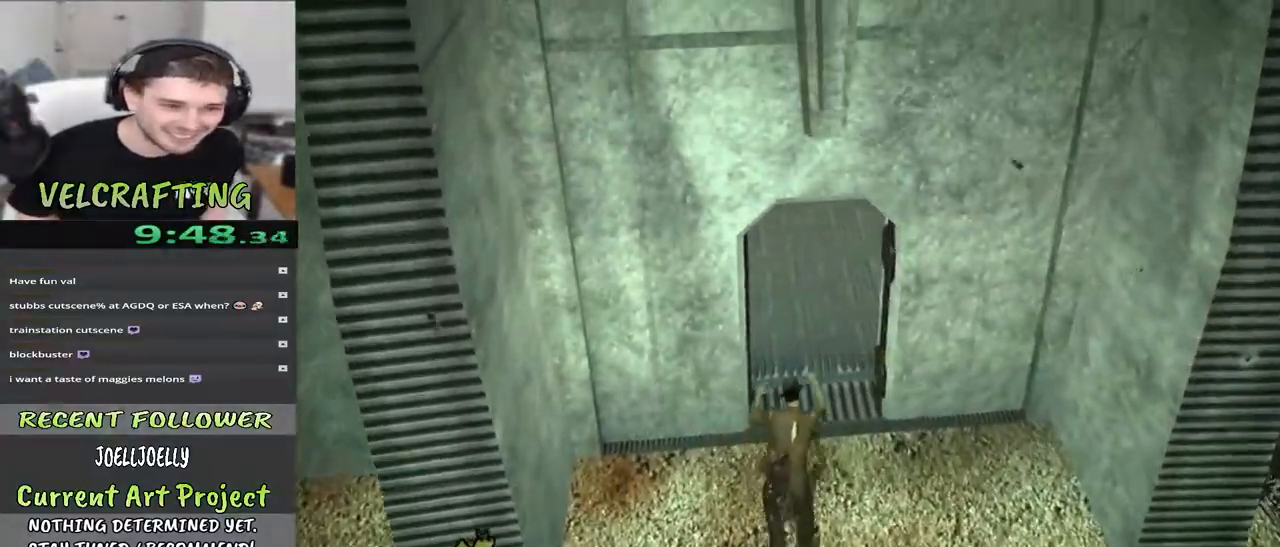
{"buttons": [], "left_stick": "up", "right_stick": "center", "events": []}
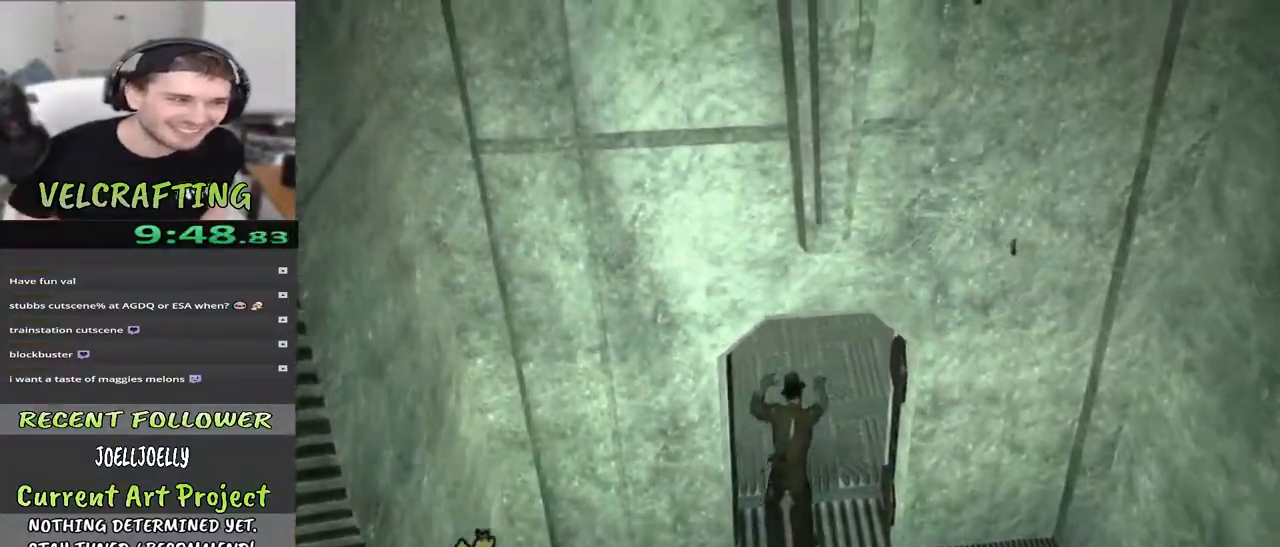
{"buttons": [], "left_stick": "up", "right_stick": "up-left", "events": [[367, "right_stick", "up-left"]]}
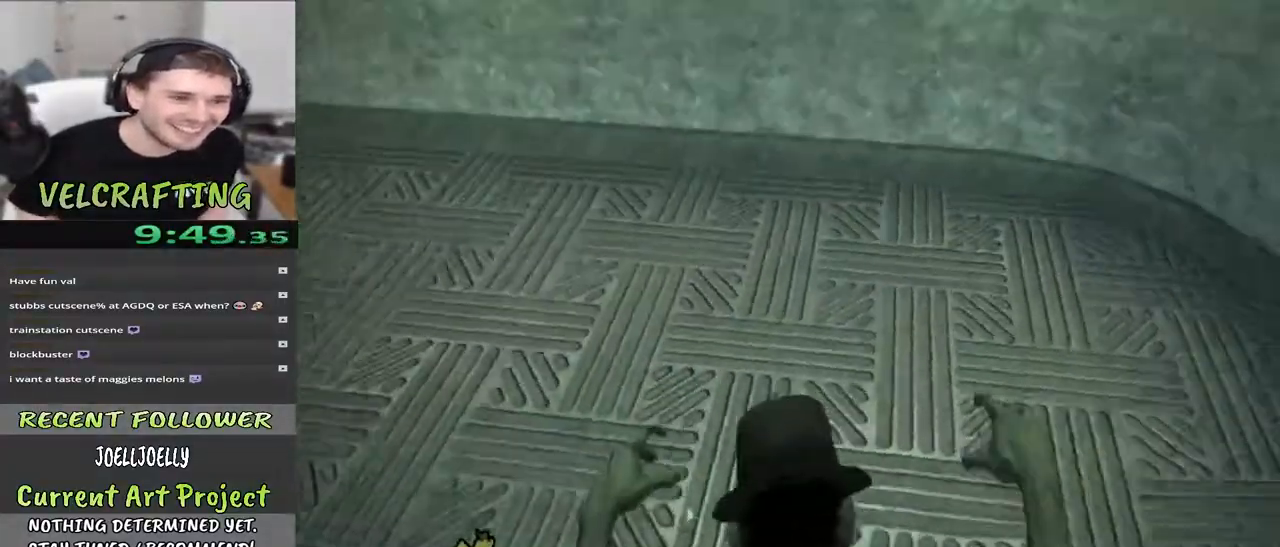
{"buttons": [], "left_stick": "up", "right_stick": "center", "events": [[67, "right_stick", "left"], [233, "right_stick", "center"], [333, "right_stick", "left"], [500, "right_stick", "center"]]}
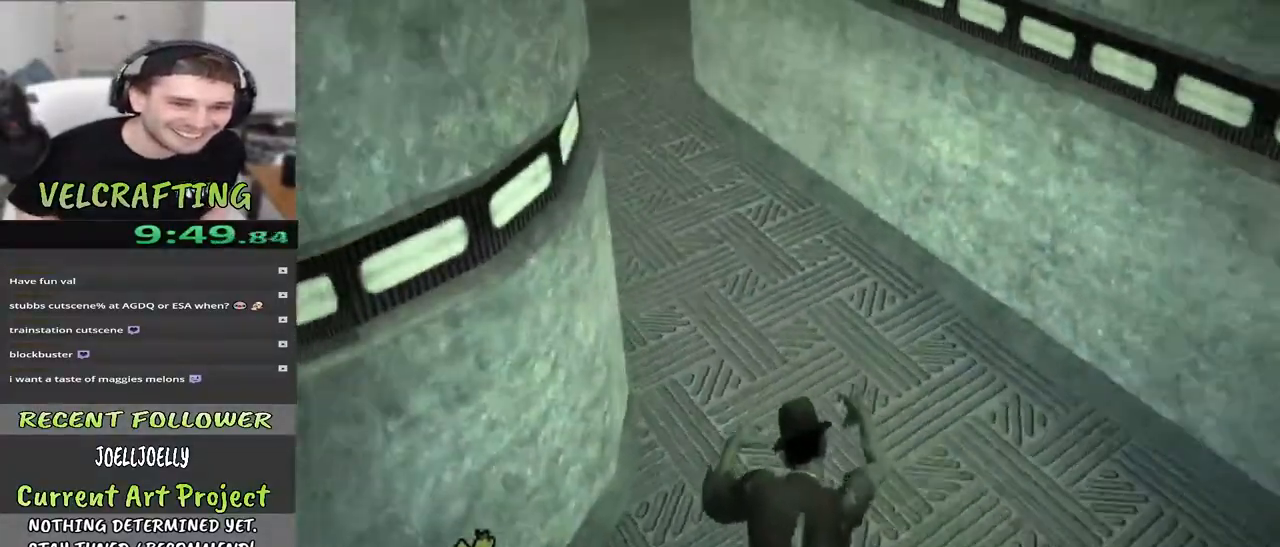
{"buttons": [], "left_stick": "up", "right_stick": "center", "events": [[250, "right_stick", "up"], [400, "right_stick", "center"]]}
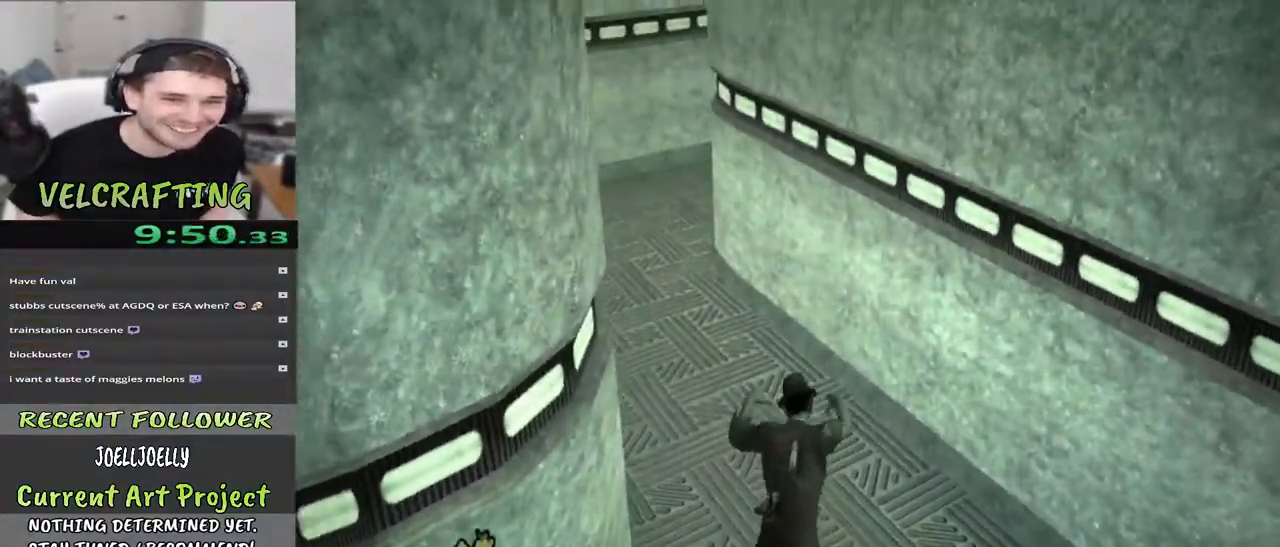
{"buttons": [], "left_stick": "up", "right_stick": "center", "events": [[100, "right_stick", "left"], [267, "right_stick", "center"]]}
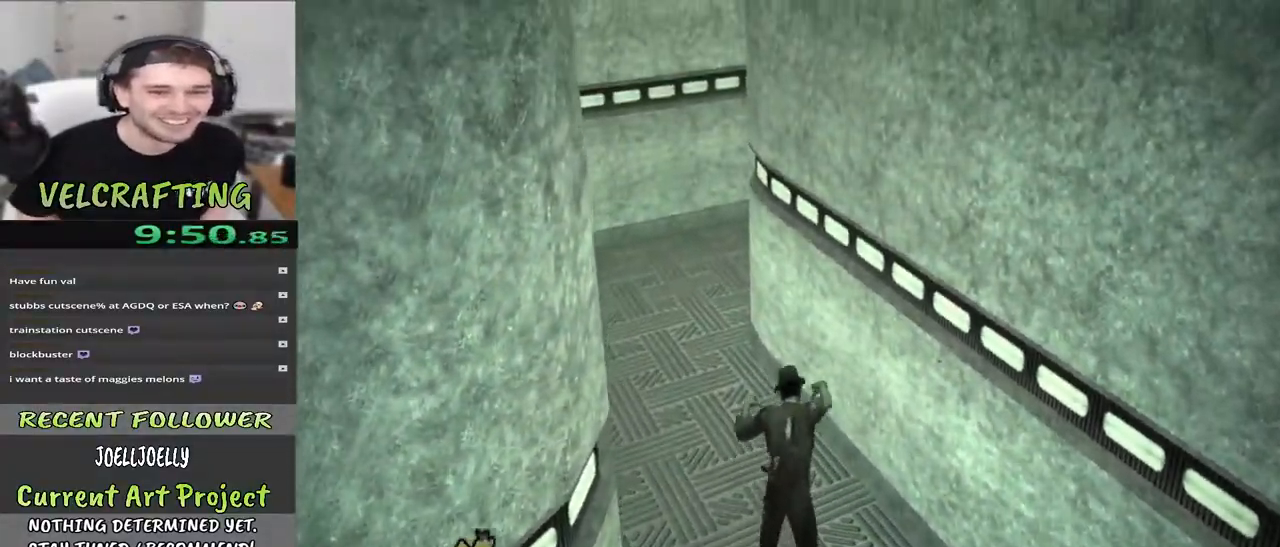
{"buttons": [], "left_stick": "up", "right_stick": "center", "events": []}
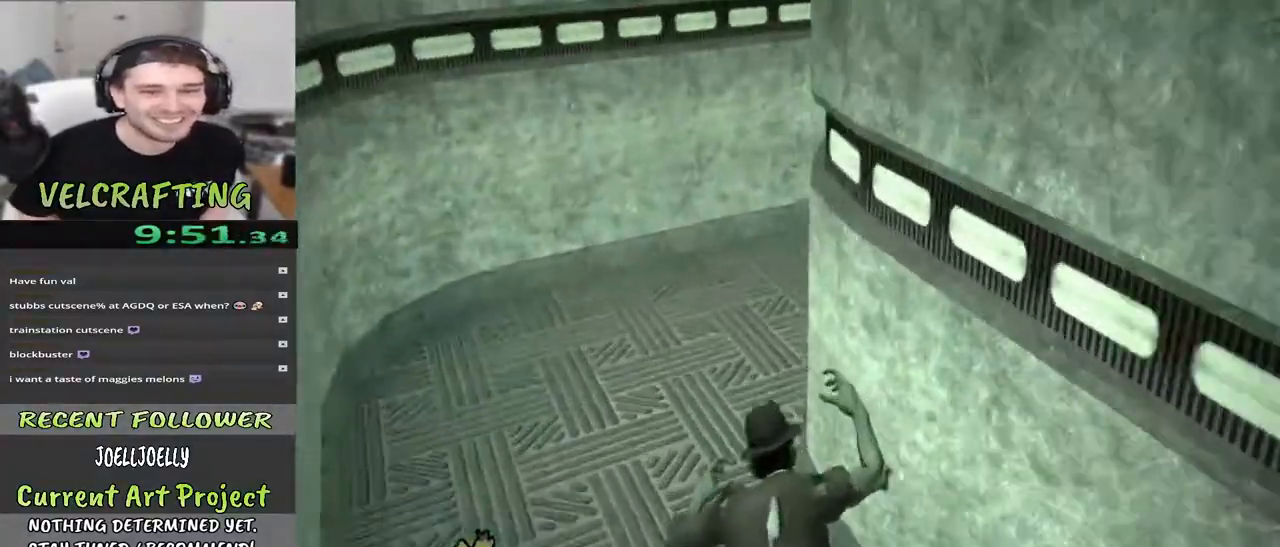
{"buttons": [], "left_stick": "up", "right_stick": "right", "events": [[250, "right_stick", "right"]]}
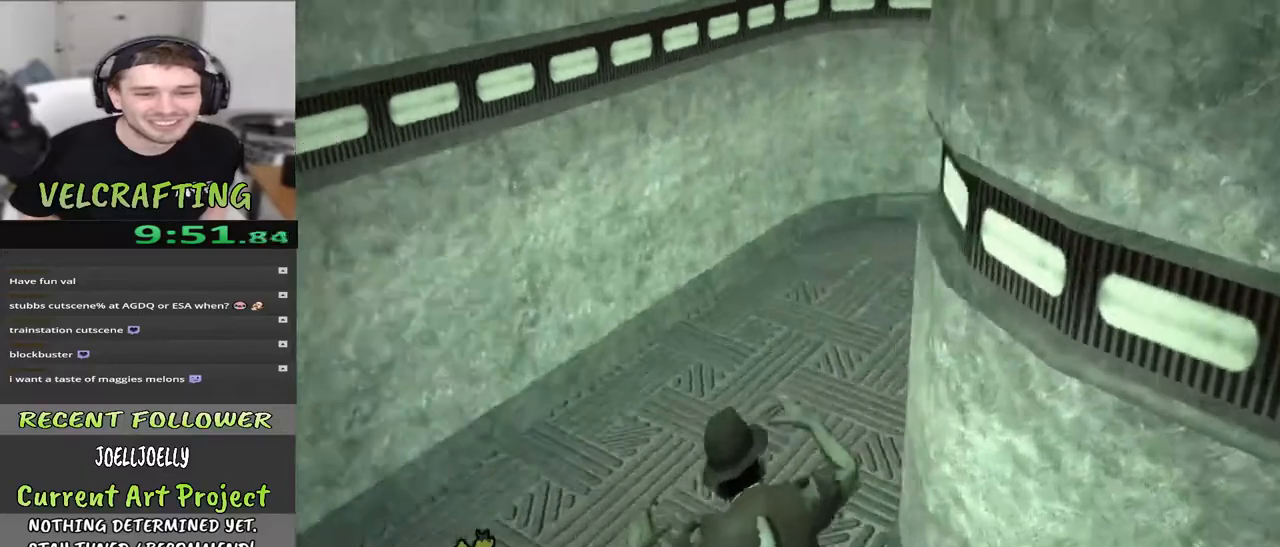
{"buttons": [], "left_stick": "up", "right_stick": "right", "events": []}
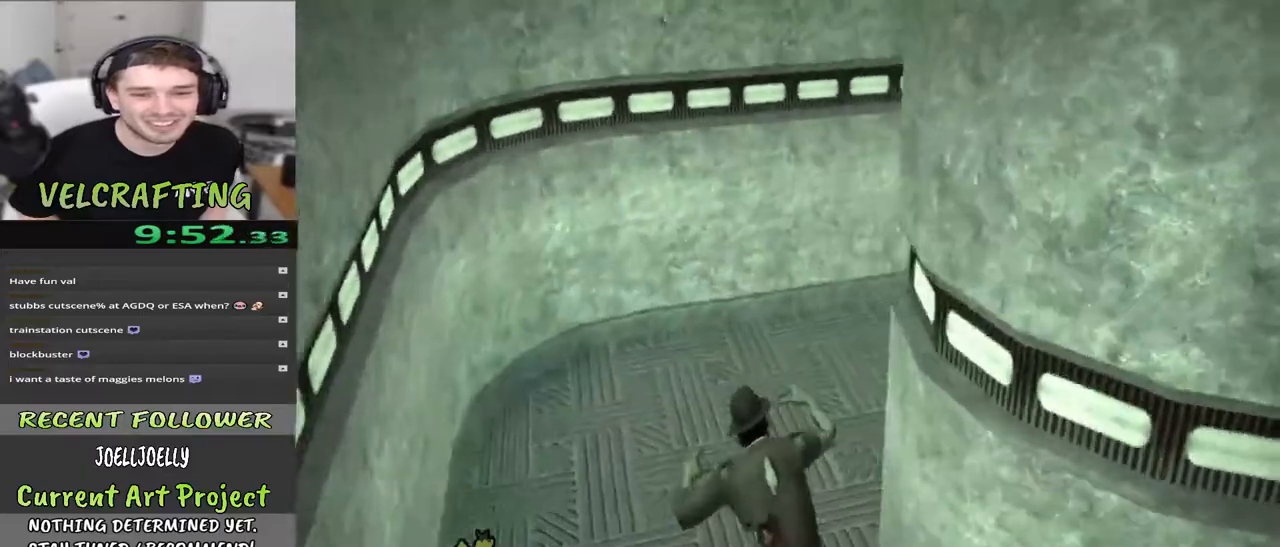
{"buttons": [], "left_stick": "up", "right_stick": "right", "events": []}
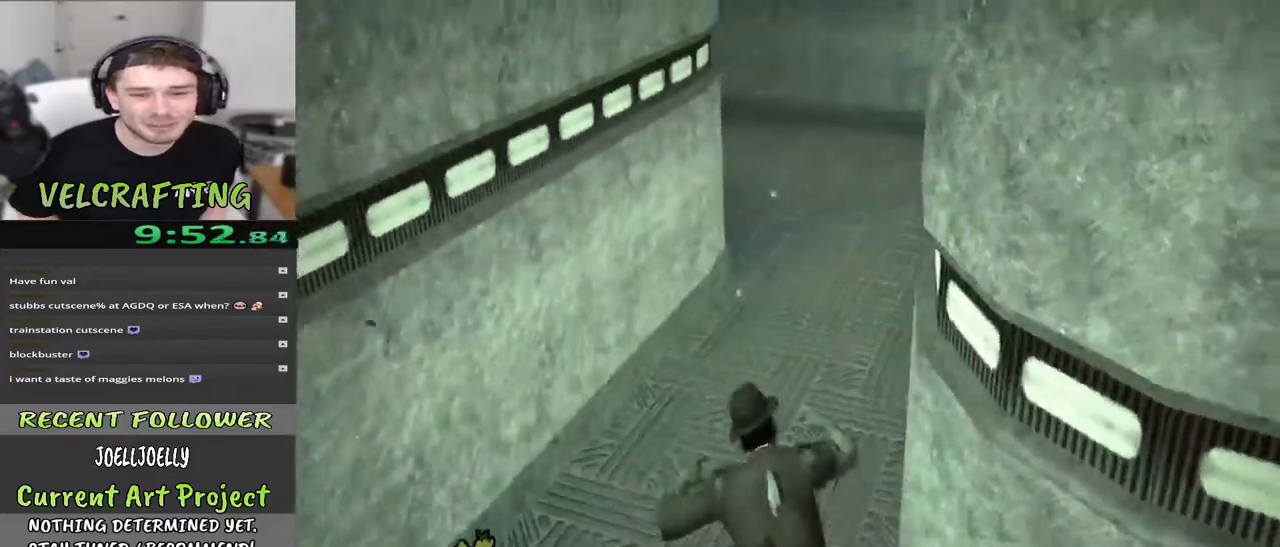
{"buttons": [], "left_stick": "up", "right_stick": "center", "events": [[50, "right_stick", "center"]]}
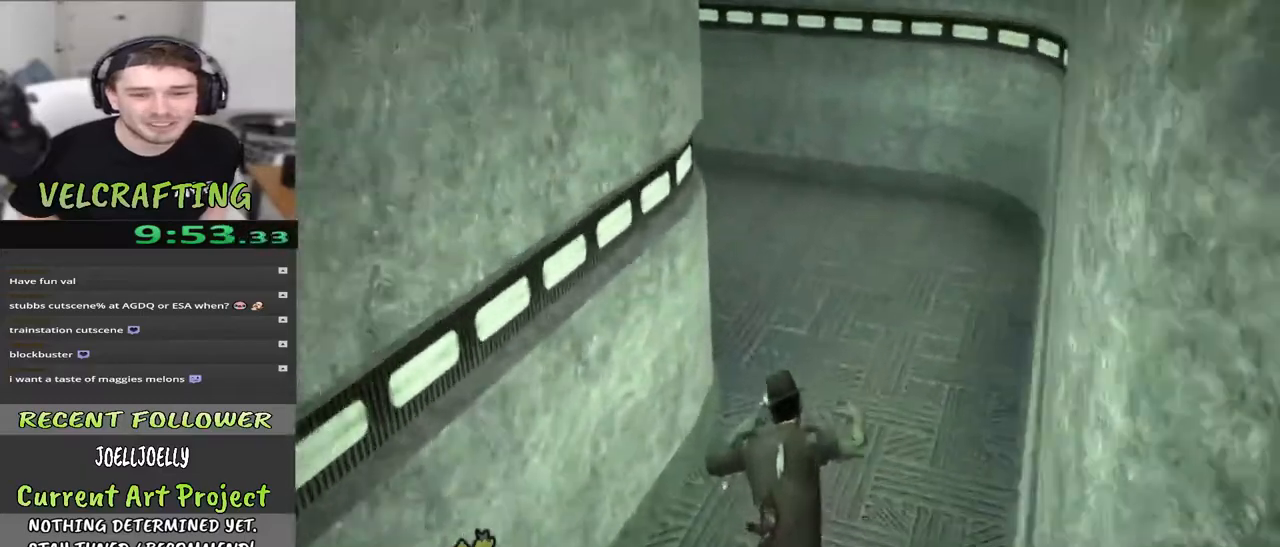
{"buttons": [], "left_stick": "up", "right_stick": "center", "events": []}
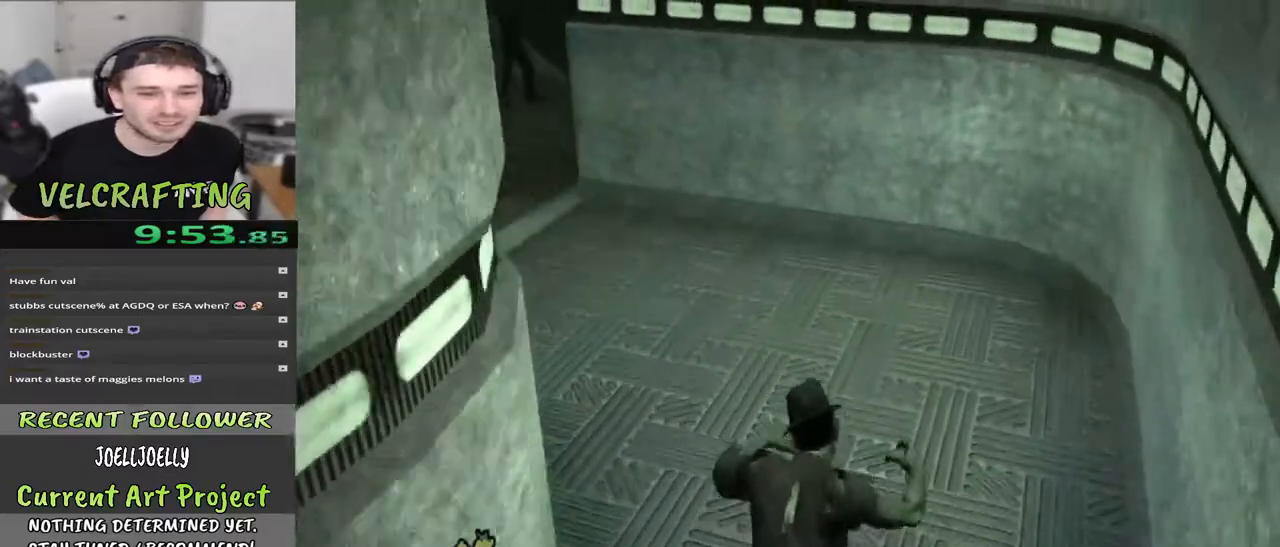
{"buttons": [], "left_stick": "up", "right_stick": "left", "events": [[133, "right_stick", "left"]]}
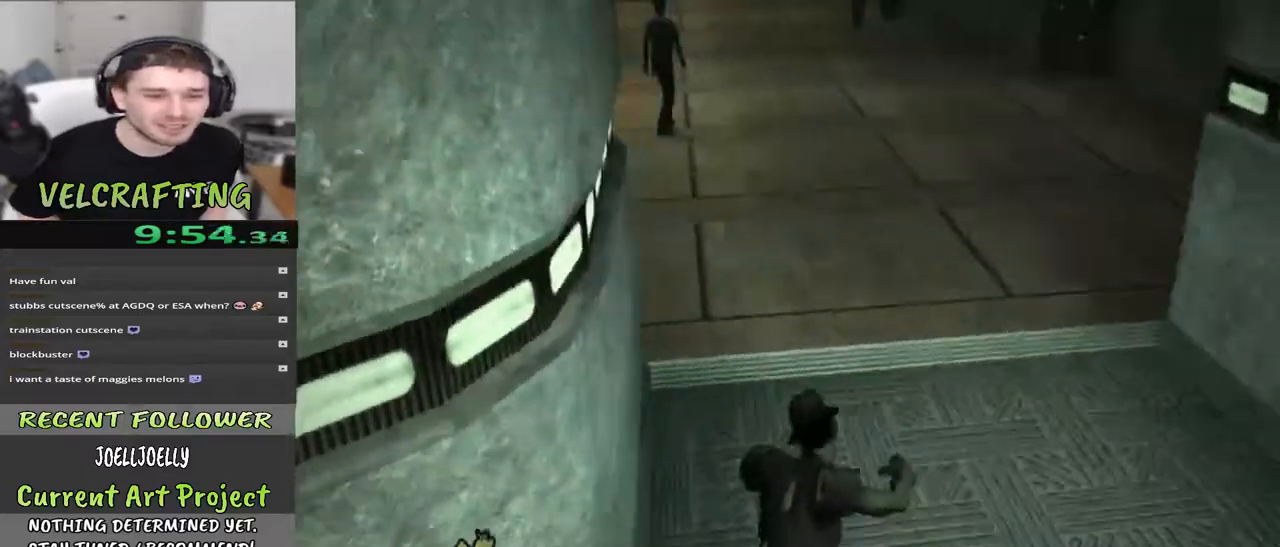
{"buttons": [], "left_stick": "up", "right_stick": "left", "events": [[67, "right_stick", "center"], [183, "right_stick", "left"], [350, "right_stick", "center"], [483, "right_stick", "left"]]}
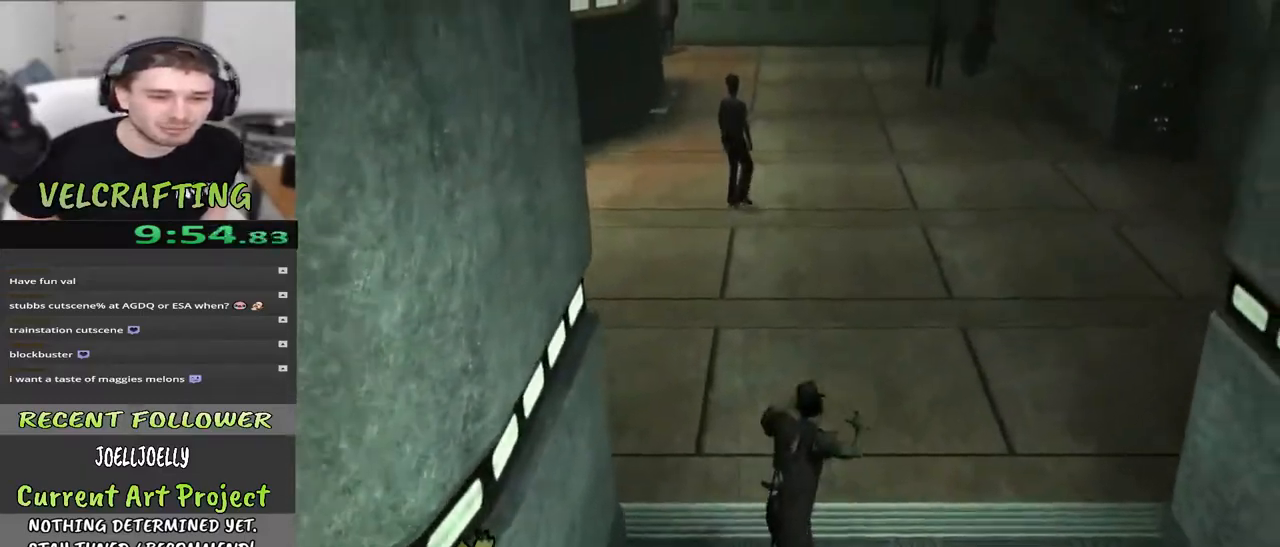
{"buttons": [], "left_stick": "up", "right_stick": "left", "events": [[183, "right_stick", "up-left"], [283, "right_stick", "center"], [350, "right_stick", "left"]]}
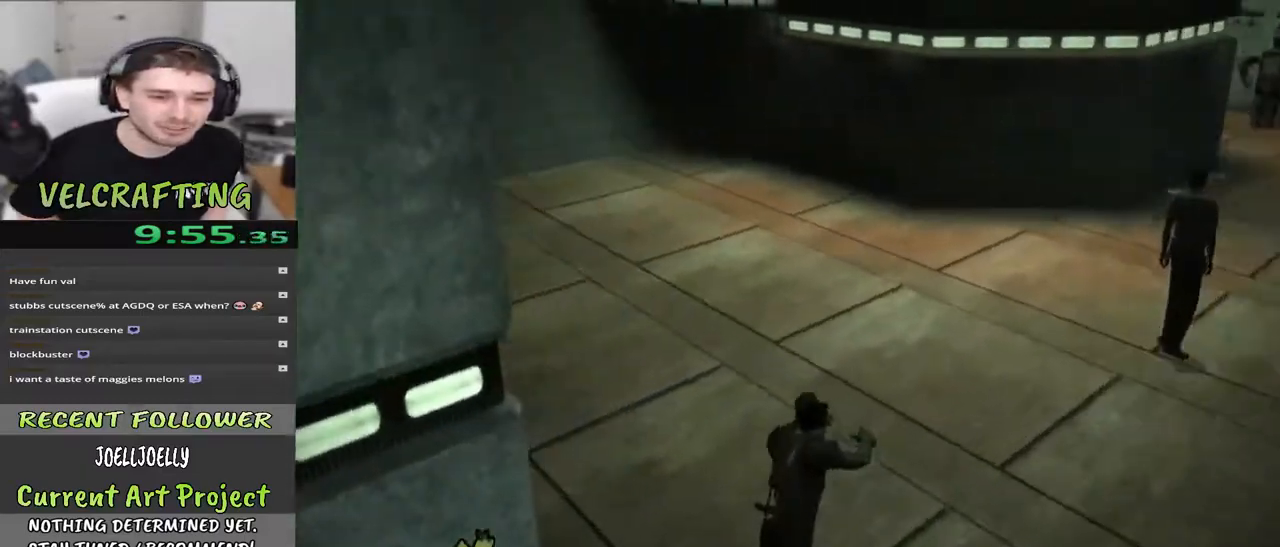
{"buttons": [], "left_stick": "up", "right_stick": "center", "events": [[83, "right_stick", "center"]]}
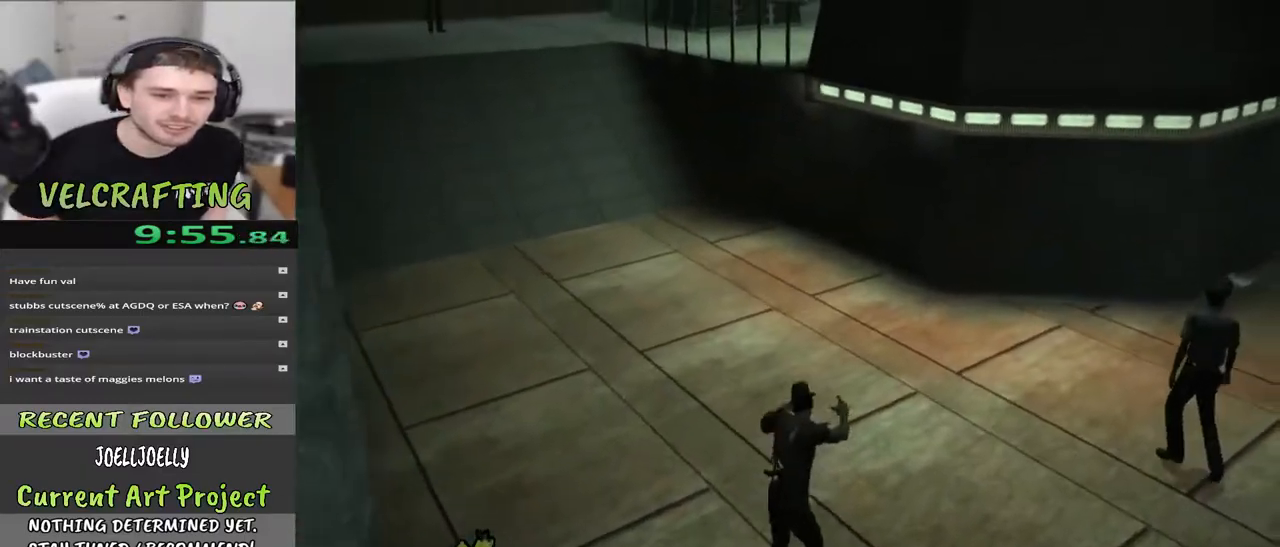
{"buttons": [], "left_stick": "up", "right_stick": "center", "events": [[50, "right_stick", "up-left"], [317, "right_stick", "center"]]}
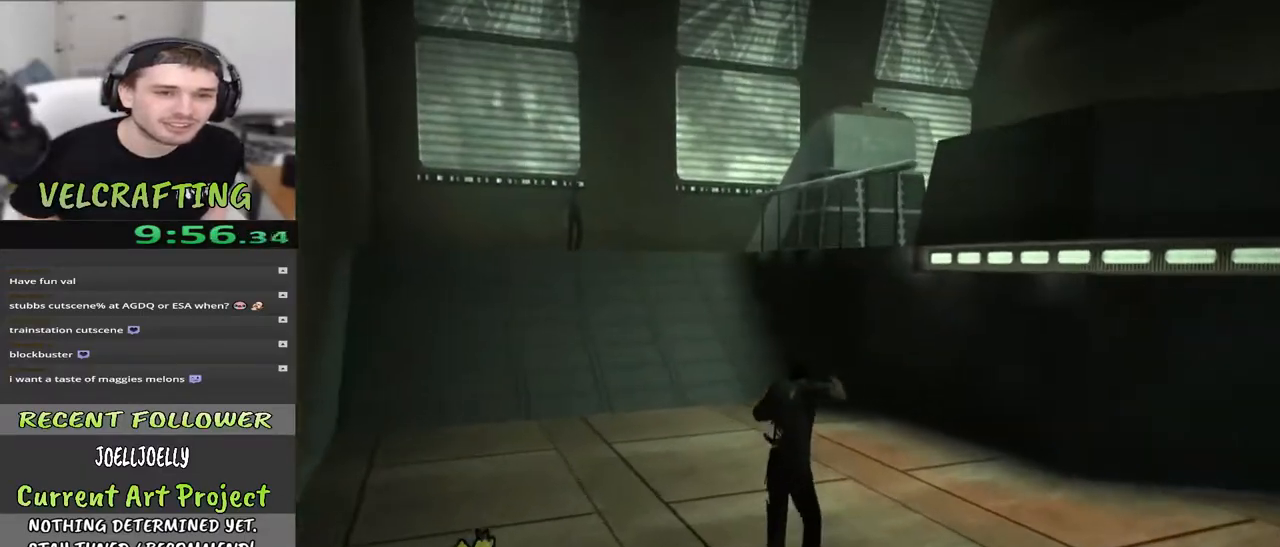
{"buttons": [], "left_stick": "up", "right_stick": "center", "events": []}
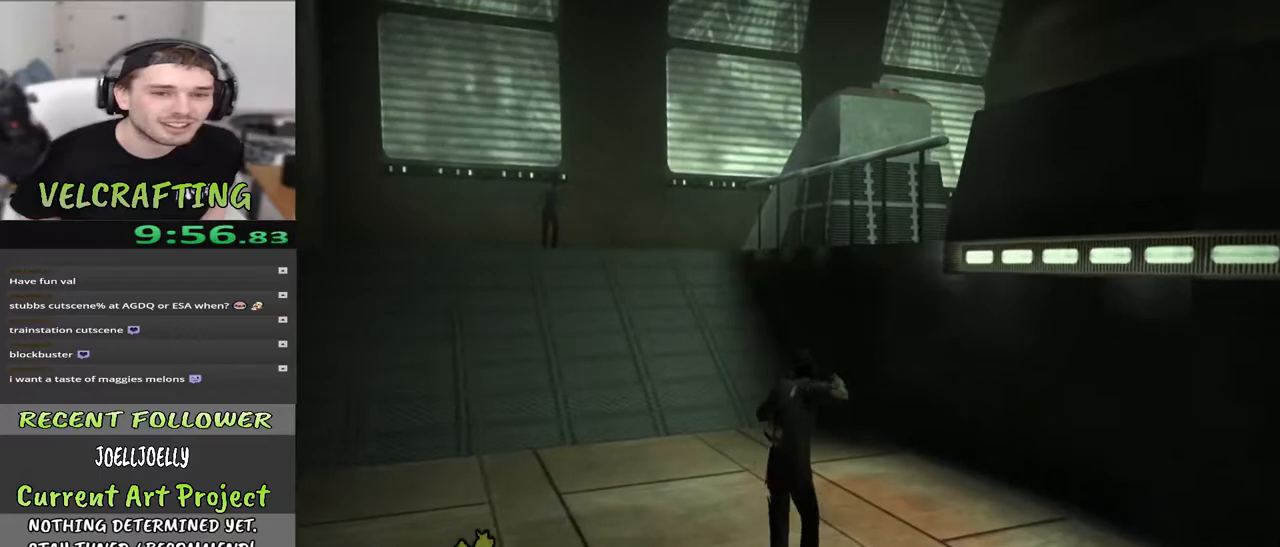
{"buttons": [], "left_stick": "up", "right_stick": "center", "events": []}